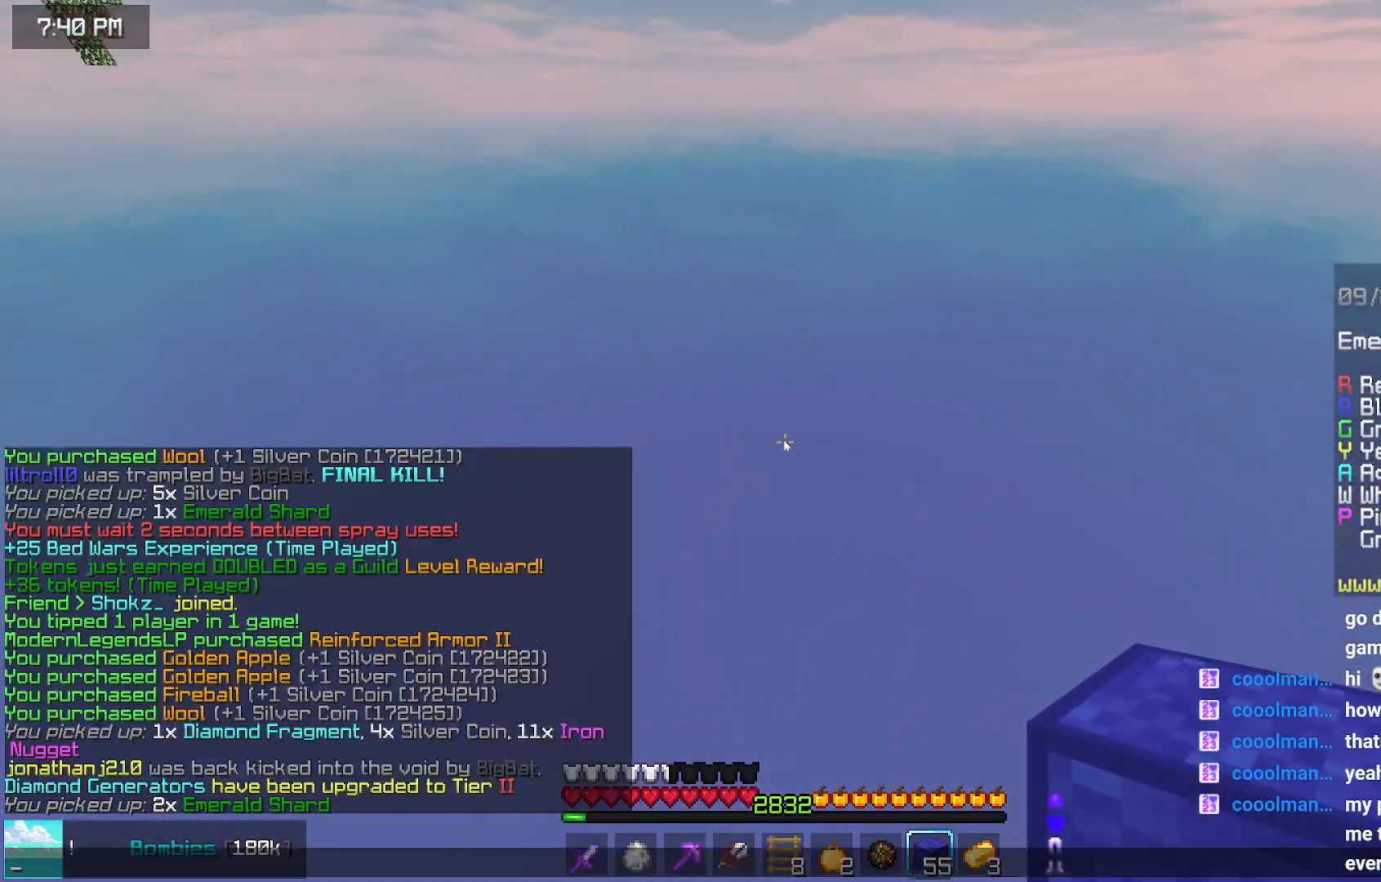
Gameplay with keyboard and mouse; each line is a JSON object with the keys and mouse buttons held at the frame after it. "events" lists presses ("down") and releases ("up") of "down", "left", "right", "space", "up", "mouse_left" and "mouse_right" between this image and that frame as [ms after this image, input, new state], when the widget could be followed in between. "mouse_left", "mouse_right" = the "left", "right" buttons of the "mouse" list. No other keys are recorded. Fast repeated clicks can show as one long hold. Mouse movement is not recorded.
{"keys": [], "mouse": [], "events": []}
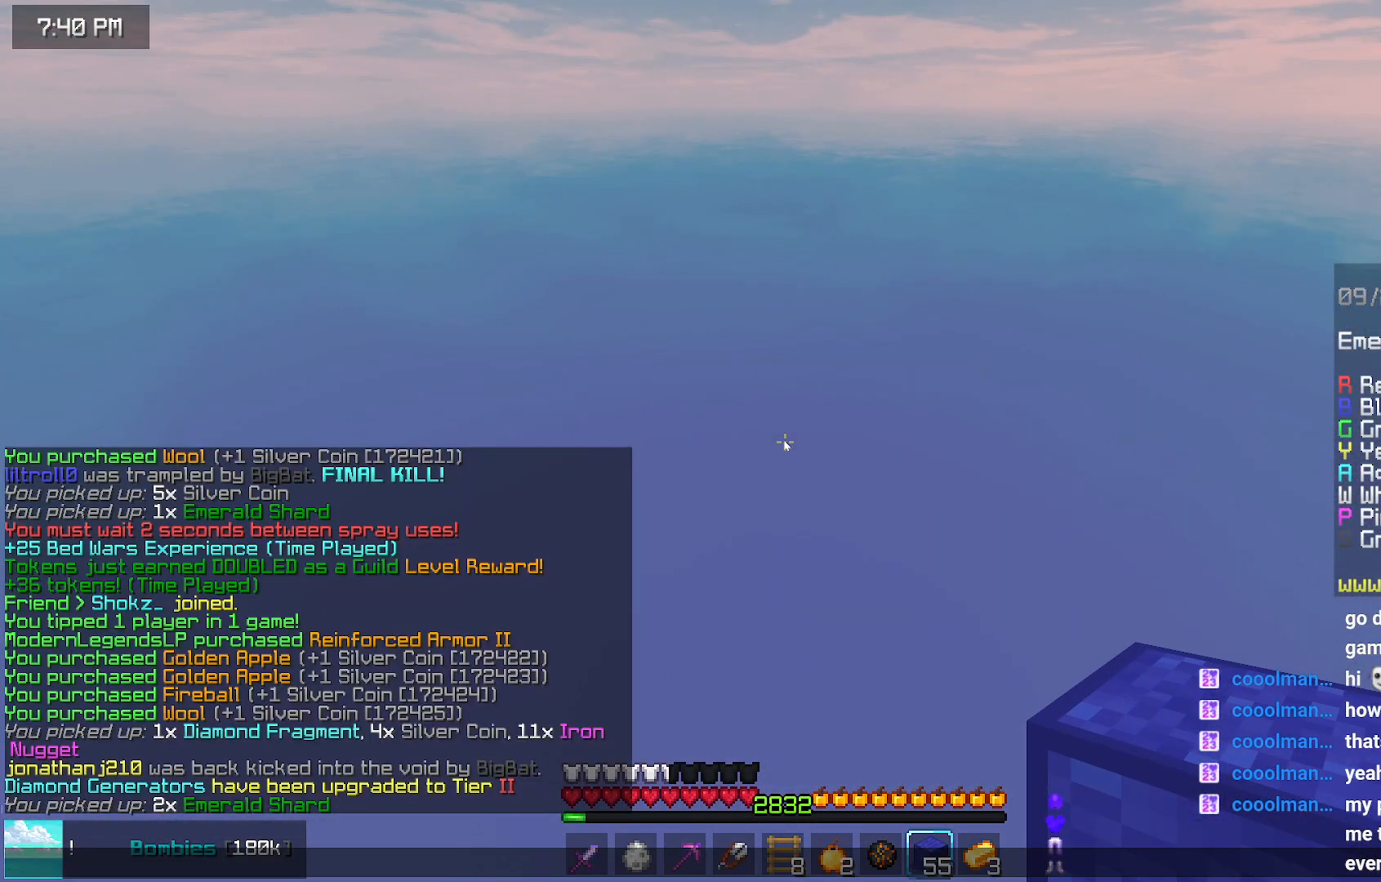
{"keys": [], "mouse": [], "events": []}
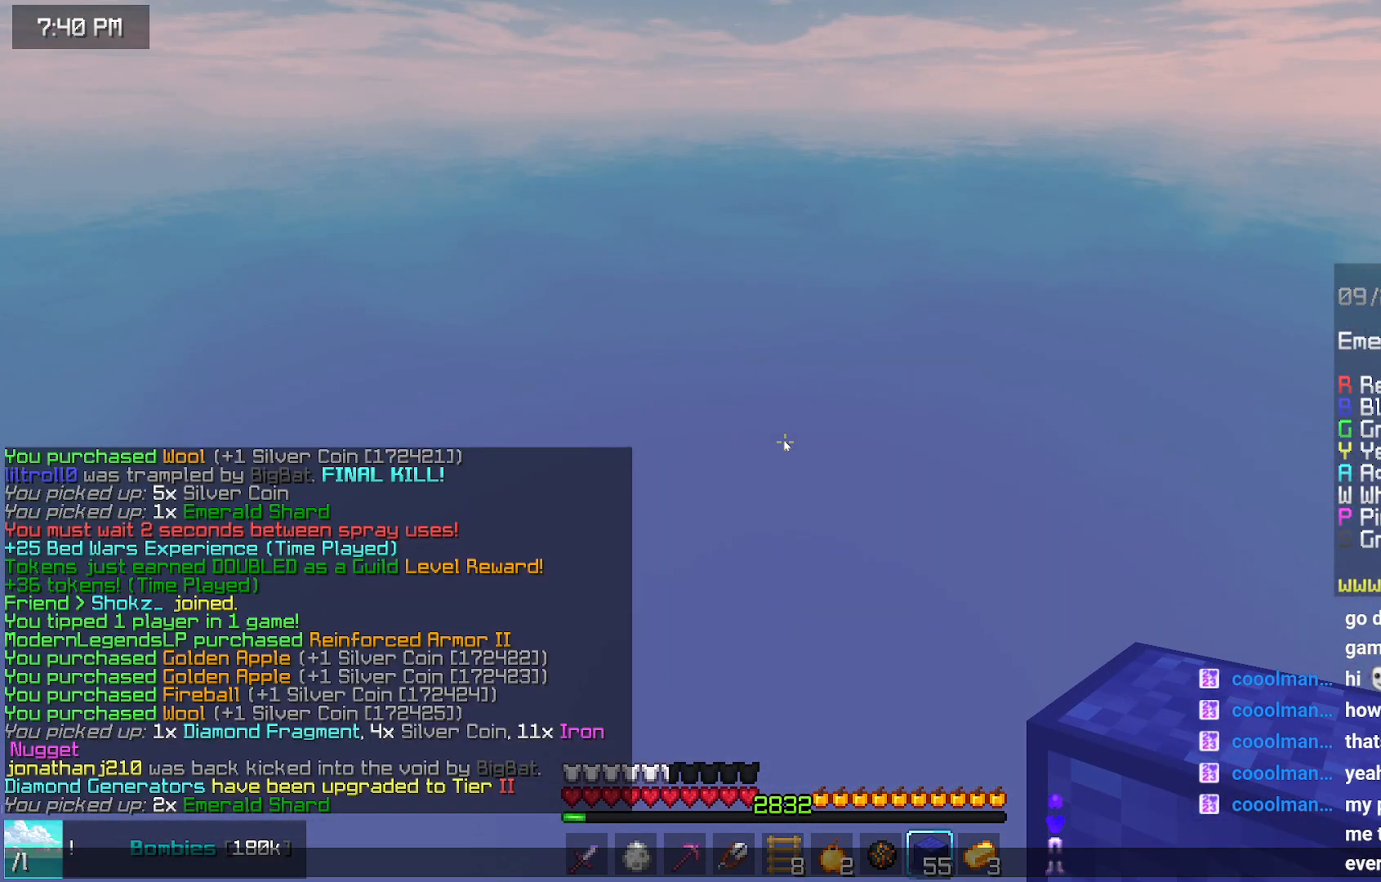
{"keys": [], "mouse": []}
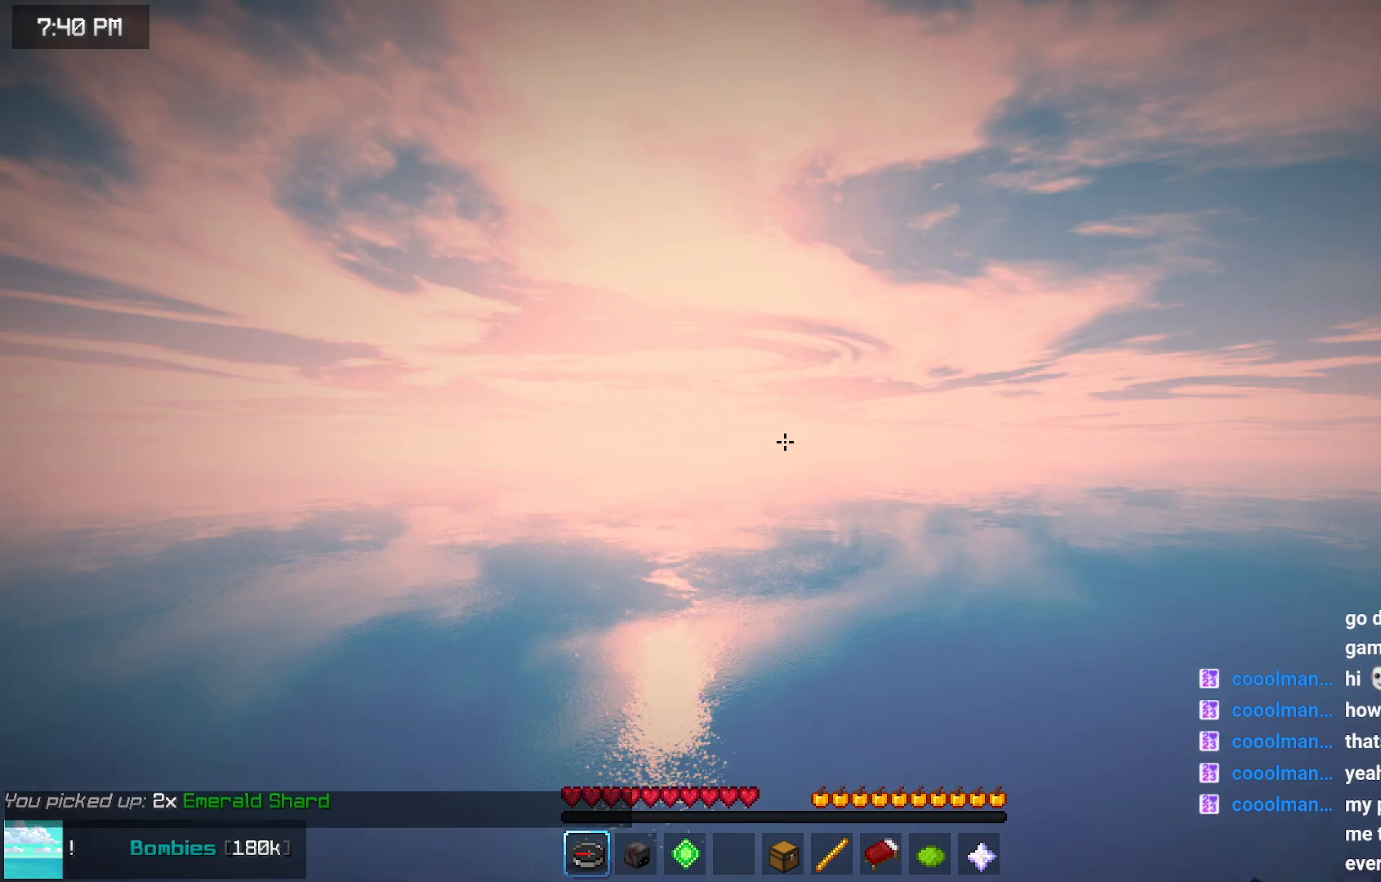
{"keys": ["left", "up"], "mouse": [], "events": [[250, "left", "down"], [250, "up", "down"]]}
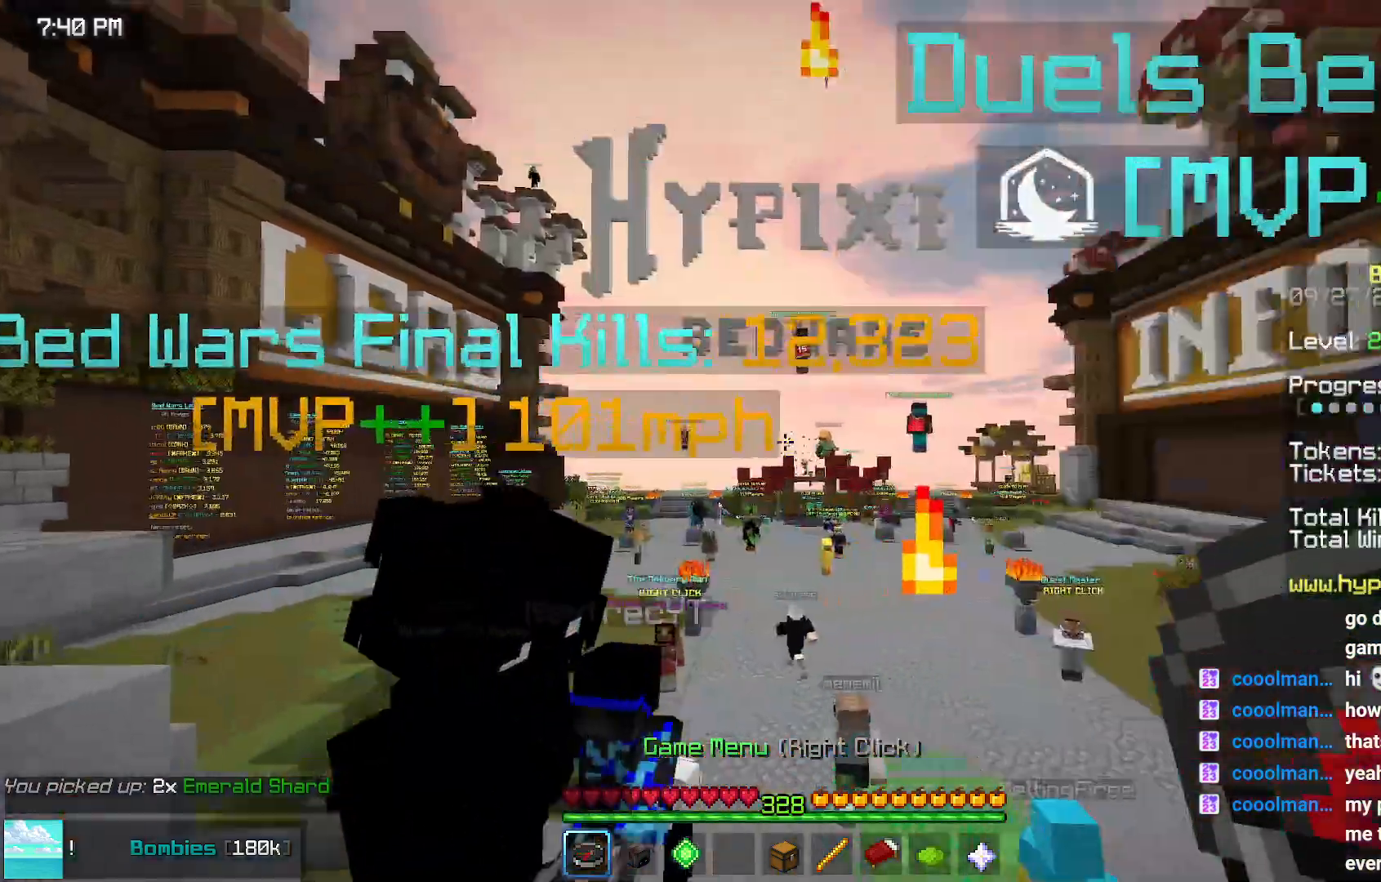
{"keys": ["left", "up"], "mouse": [], "events": [[34, "left", "up"], [450, "left", "down"]]}
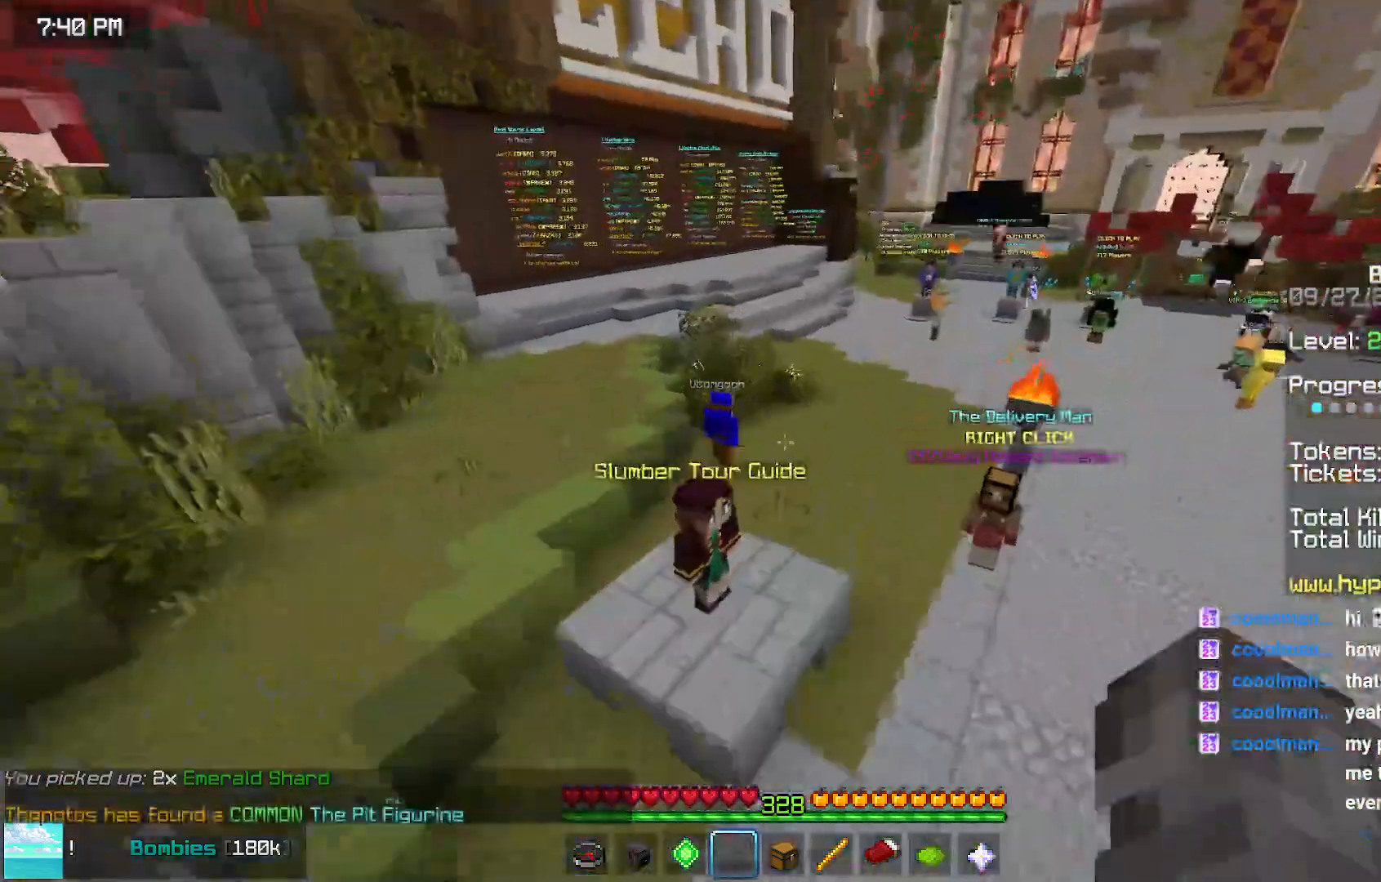
{"keys": ["down", "left"], "mouse": ["left", "right"], "events": [[117, "up", "up"], [384, "down", "down"], [434, "mouse_left", "down"], [434, "mouse_right", "down"]]}
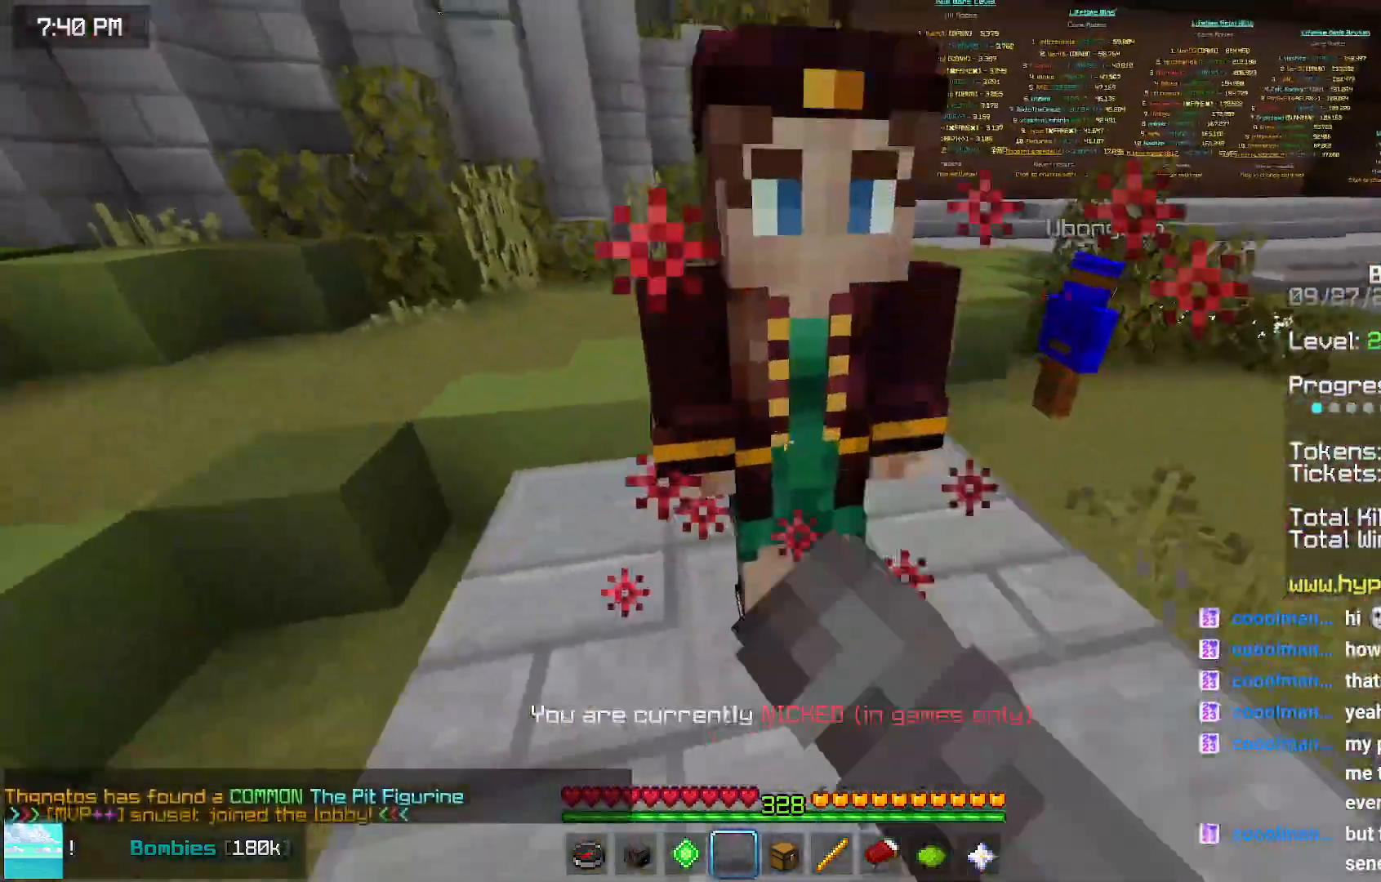
{"keys": [], "mouse": [], "events": [[50, "mouse_right", "up"], [217, "down", "up"], [217, "left", "up"], [217, "mouse_left", "up"]]}
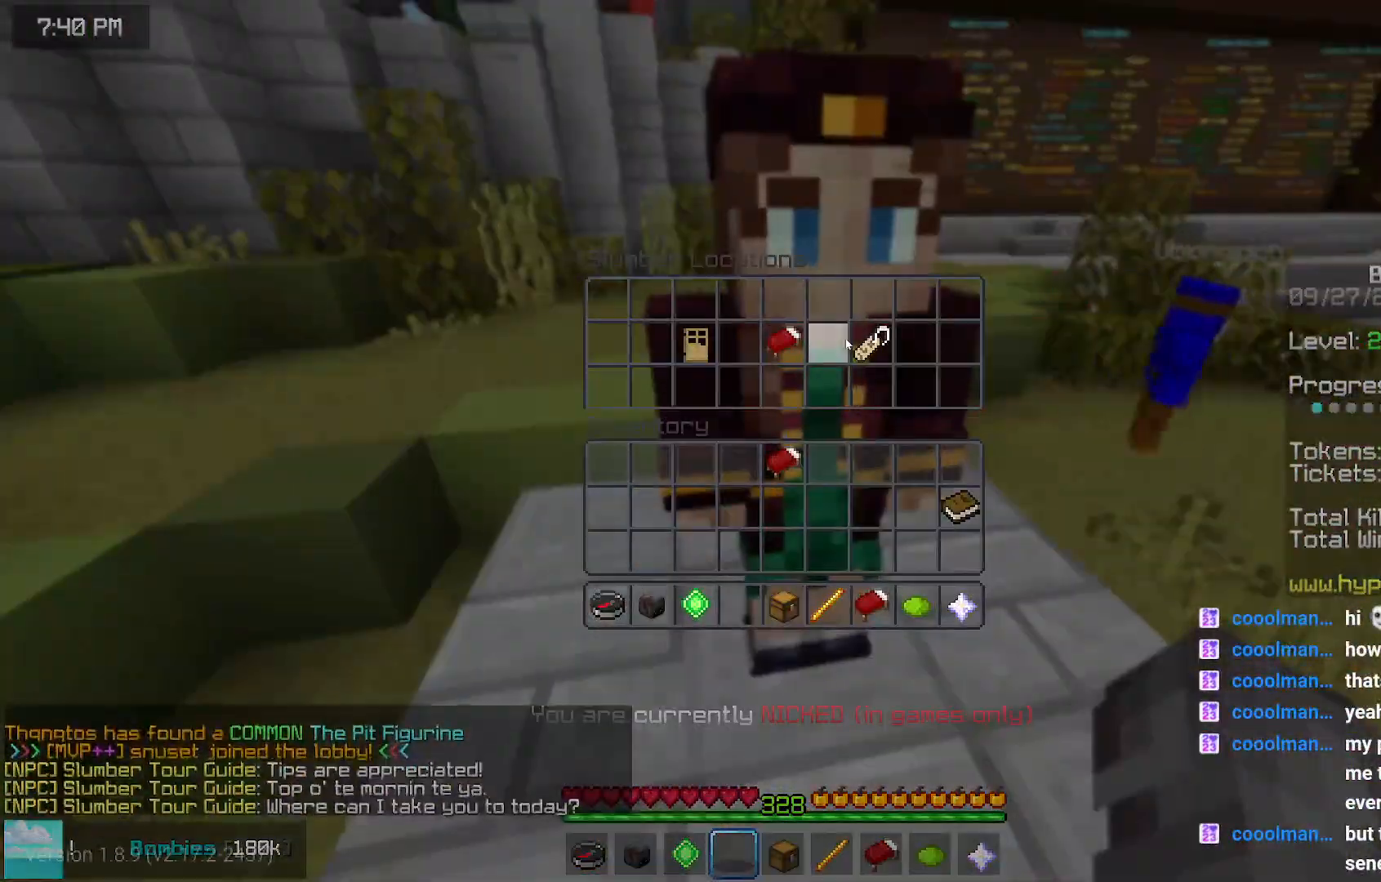
{"keys": [], "mouse": [], "events": []}
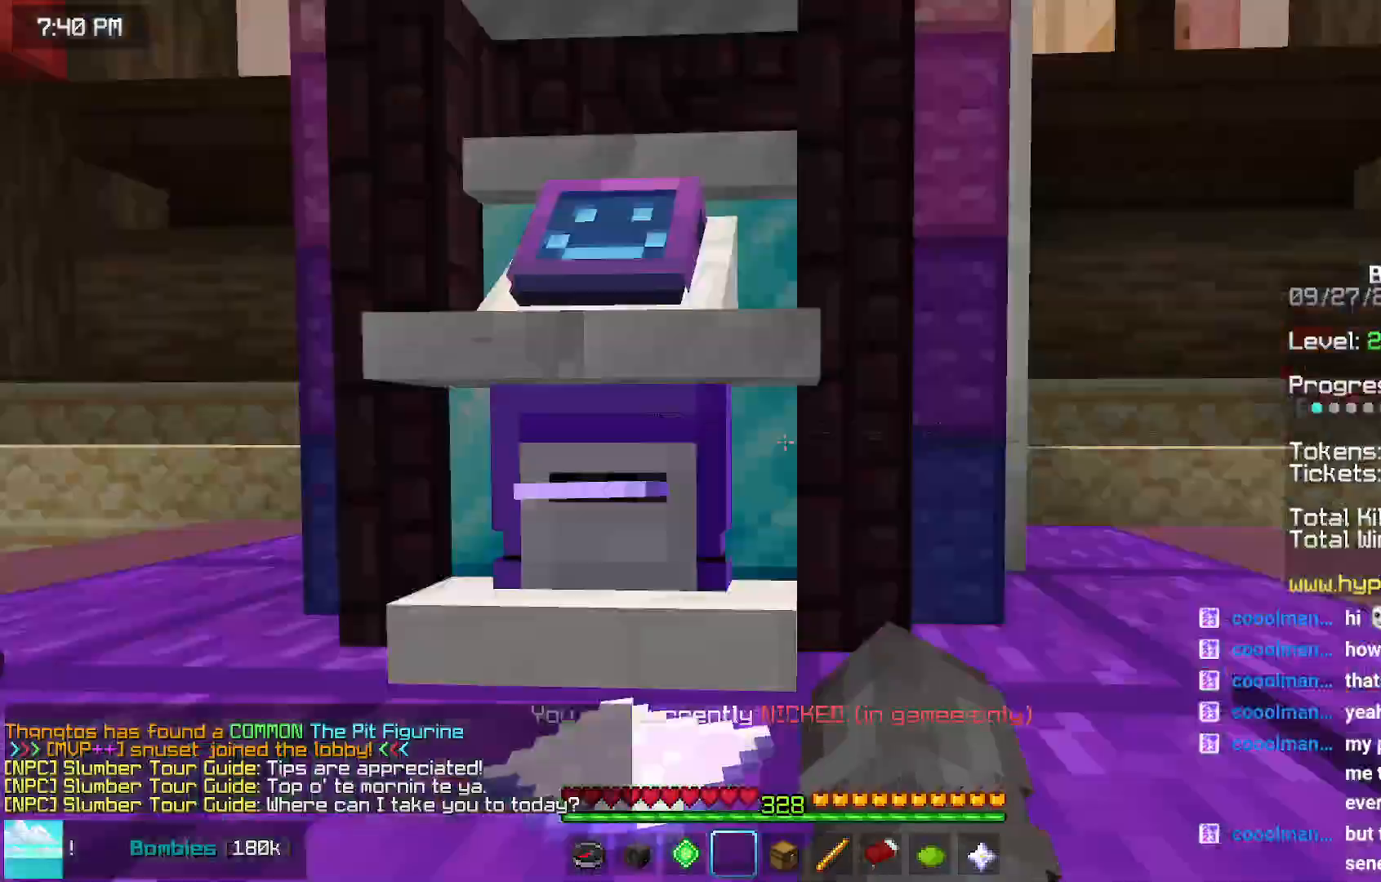
{"keys": [], "mouse": [], "events": [[50, "mouse_left", "down"], [117, "mouse_right", "down"], [167, "mouse_left", "up"], [167, "mouse_right", "up"]]}
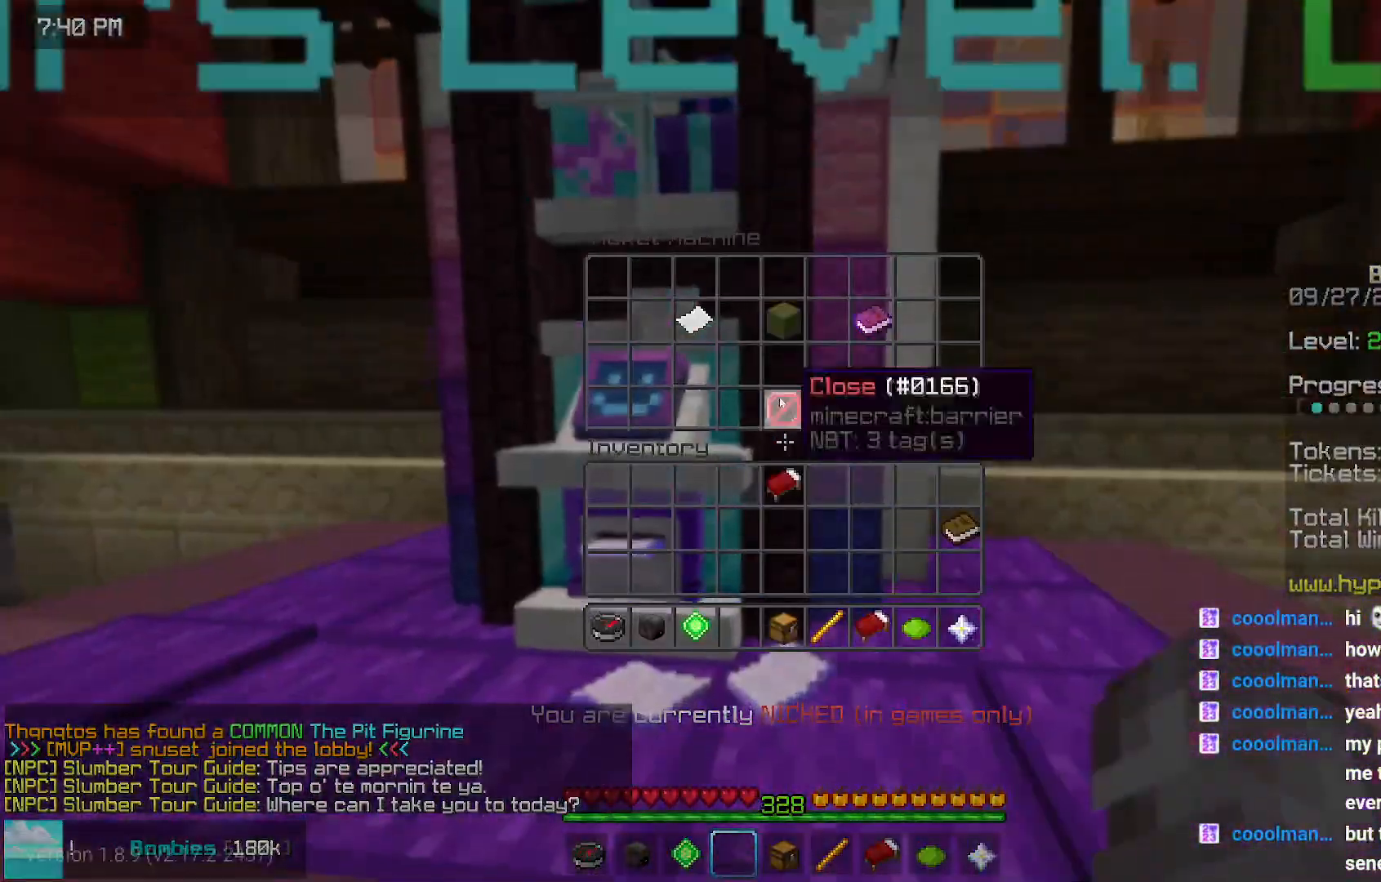
{"keys": [], "mouse": [], "events": []}
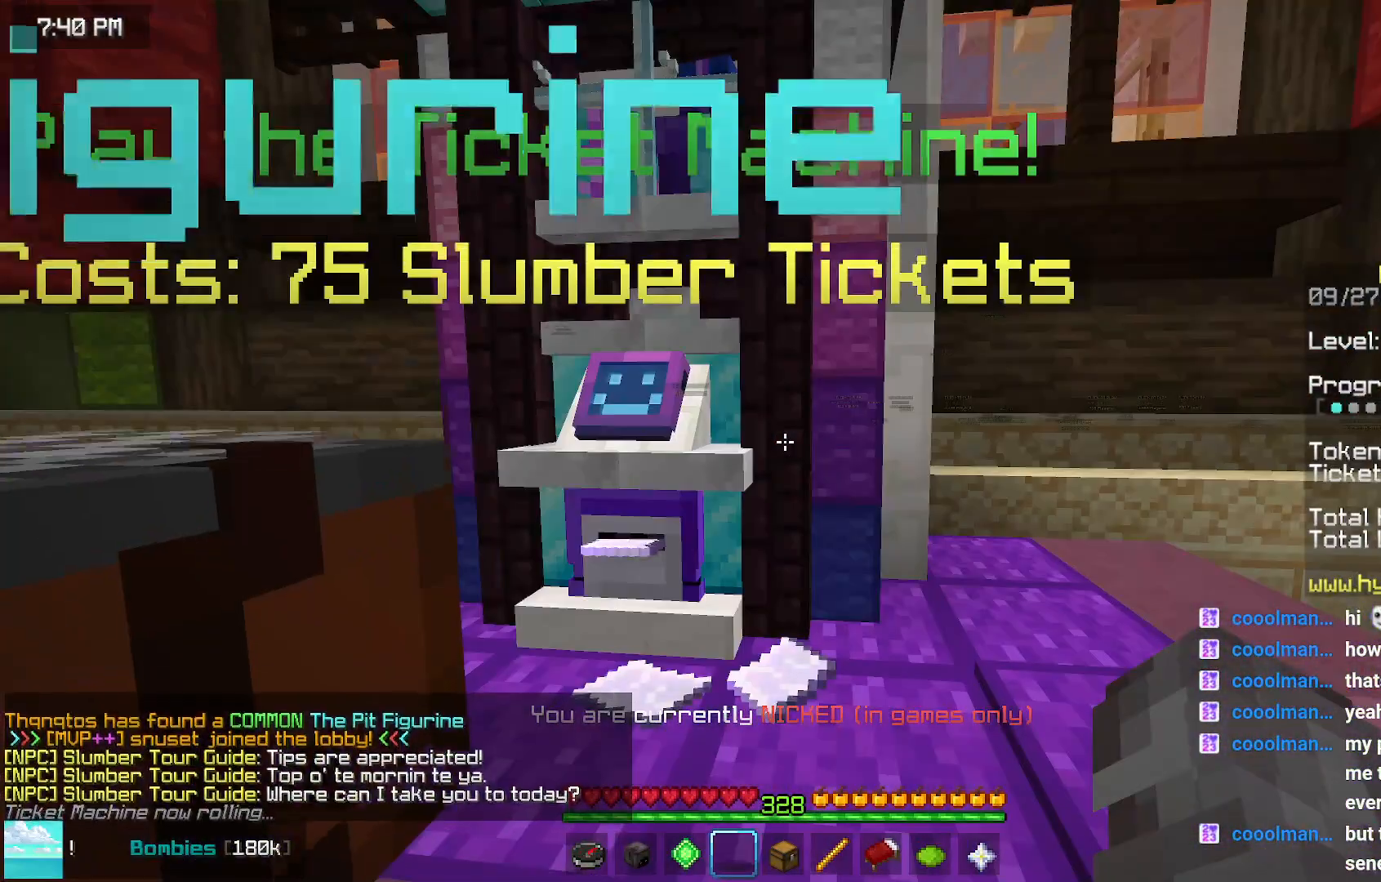
{"keys": [], "mouse": [], "events": []}
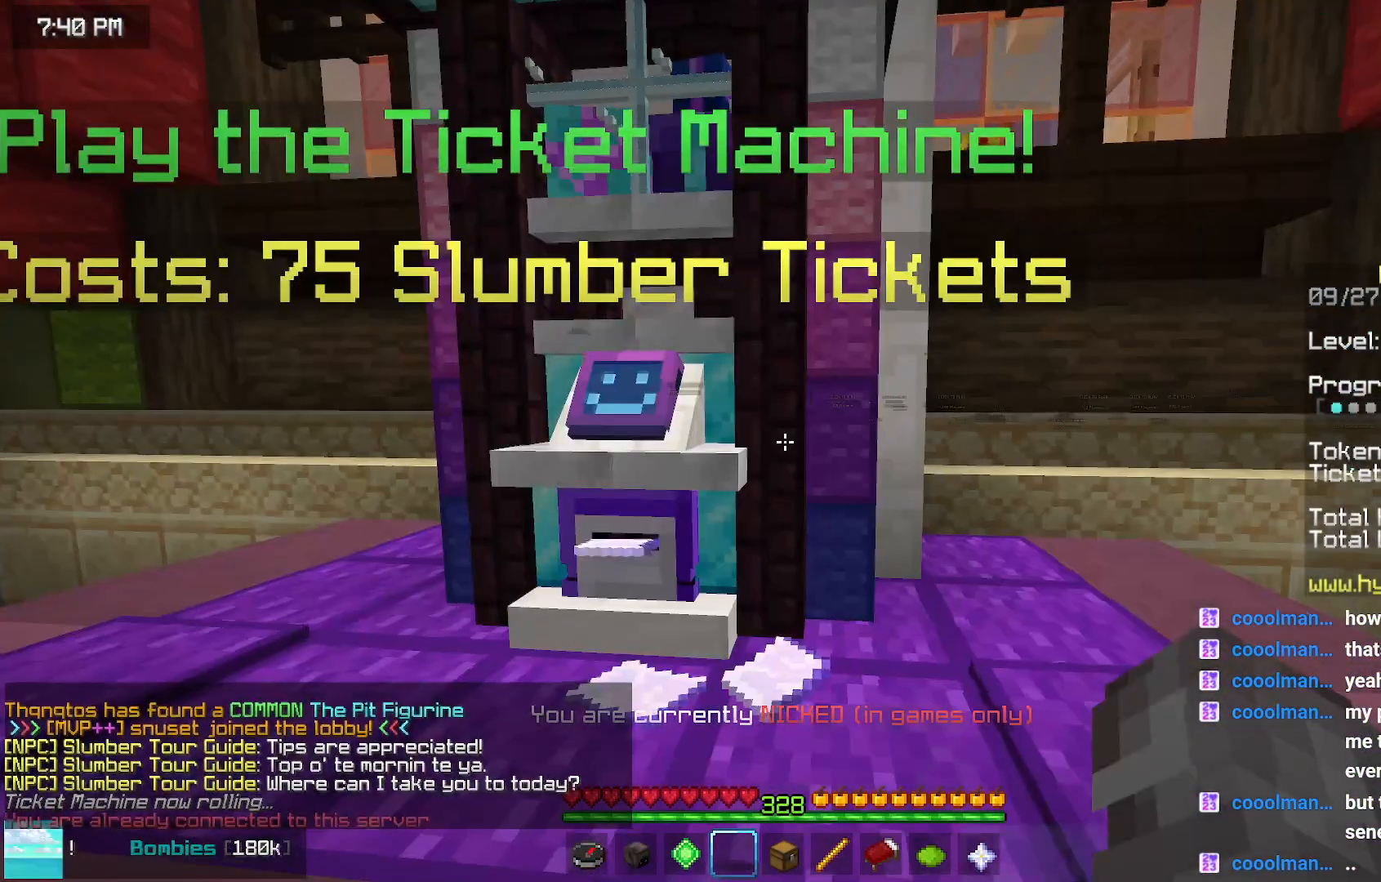
{"keys": [], "mouse": [], "events": []}
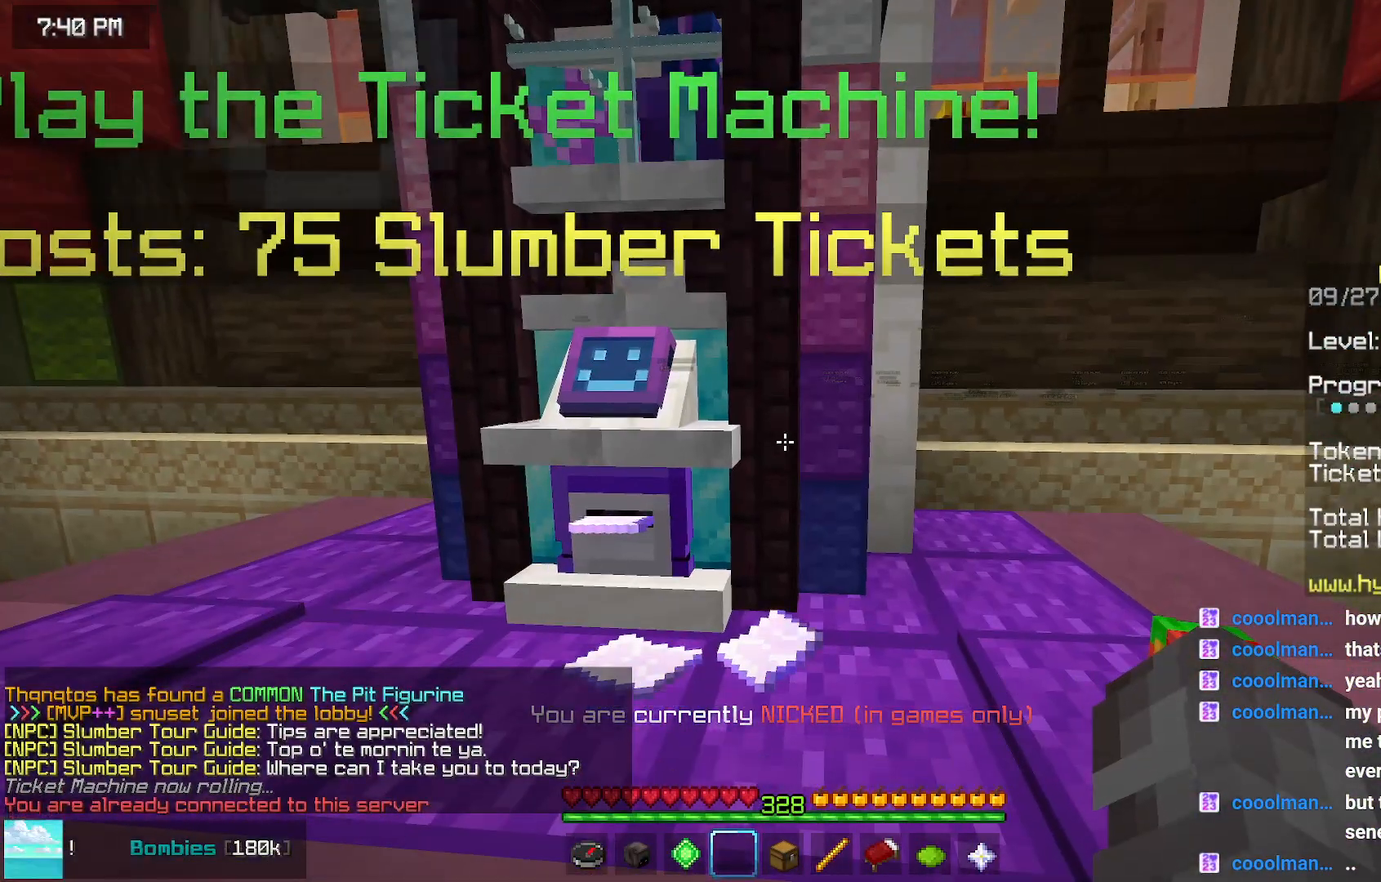
{"keys": [], "mouse": [], "events": []}
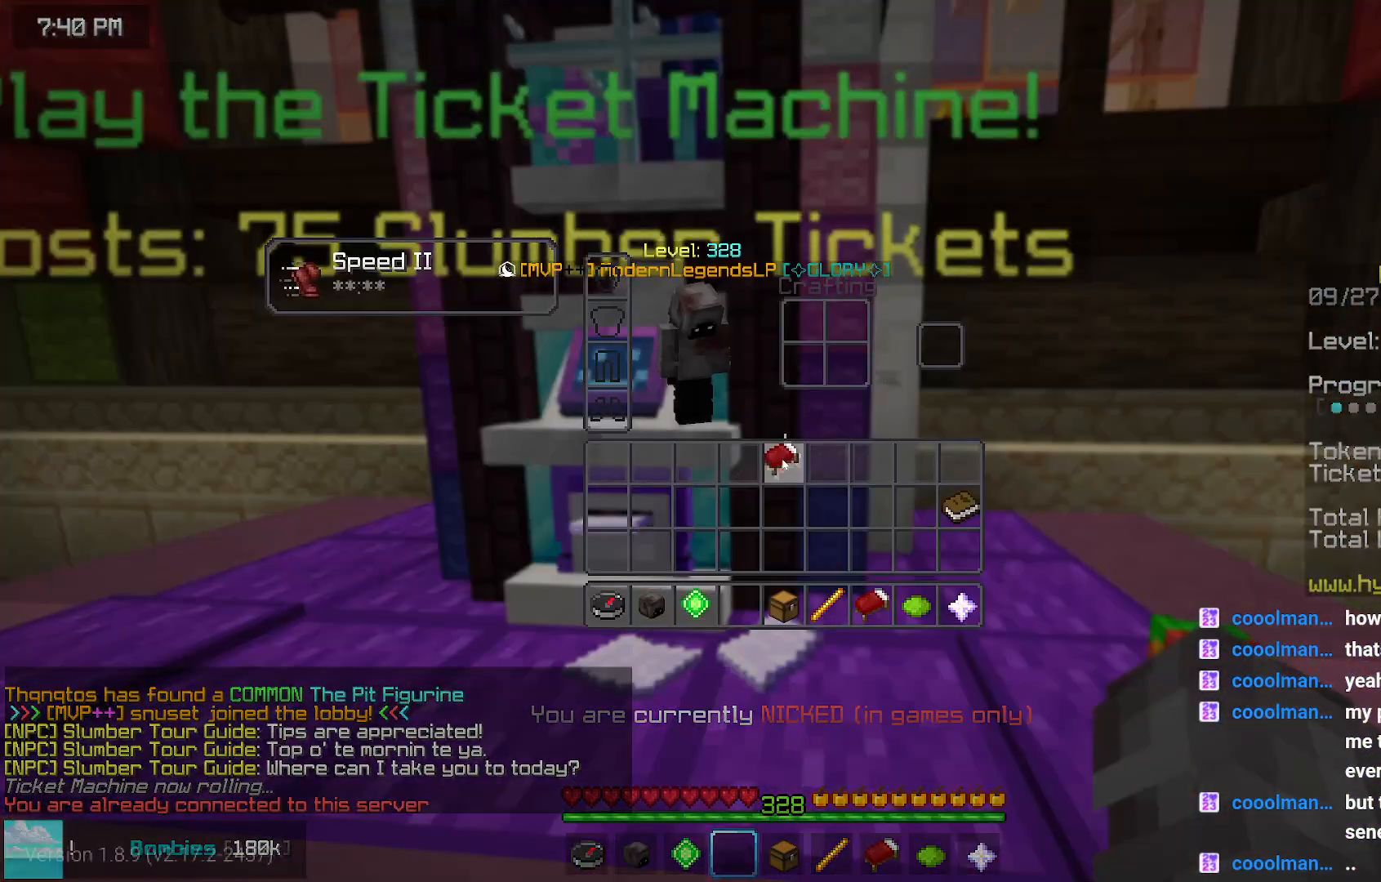
{"keys": [], "mouse": []}
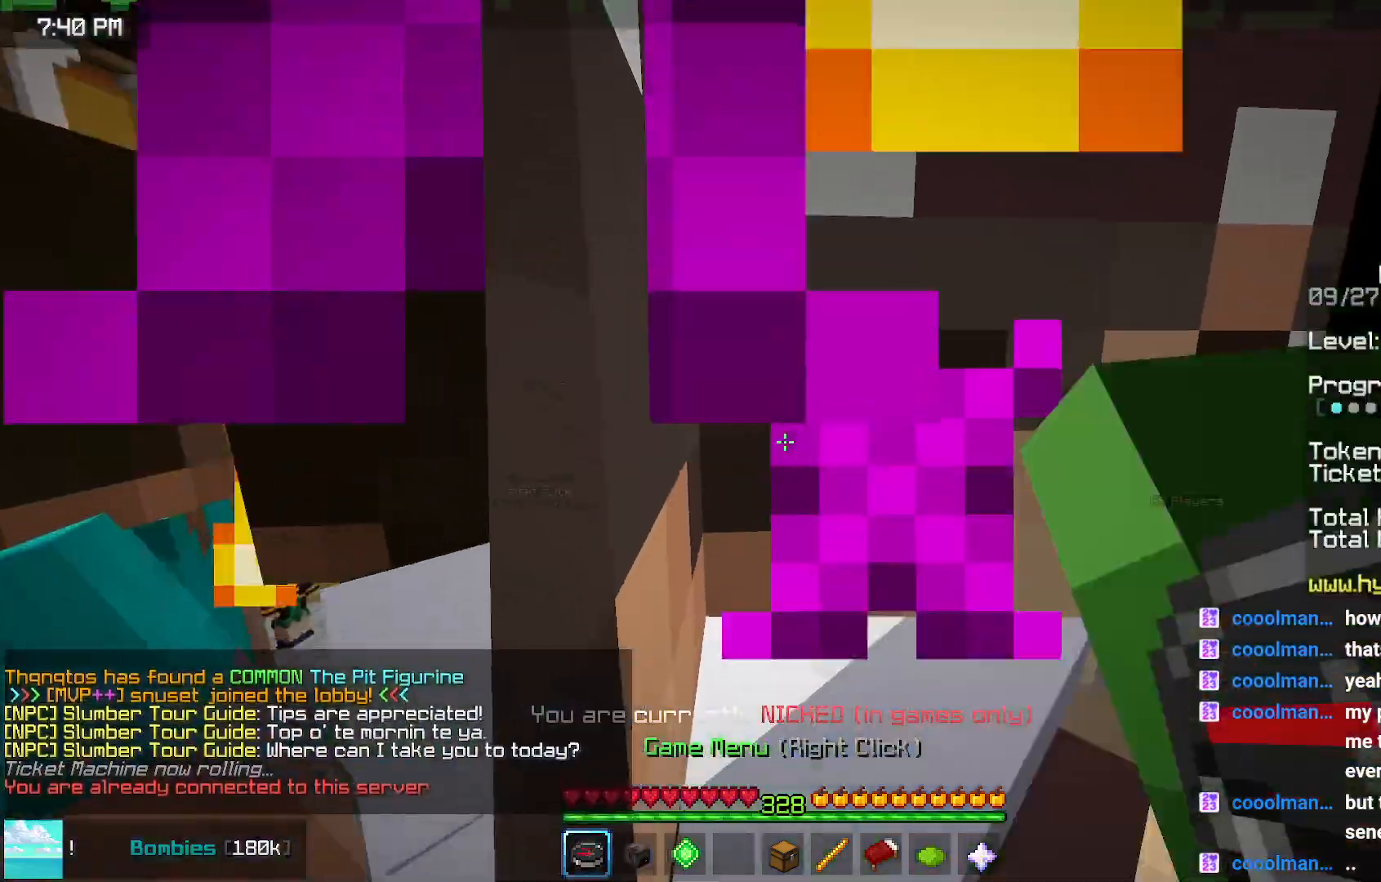
{"keys": ["up"], "mouse": [], "events": [[17, "up", "down"]]}
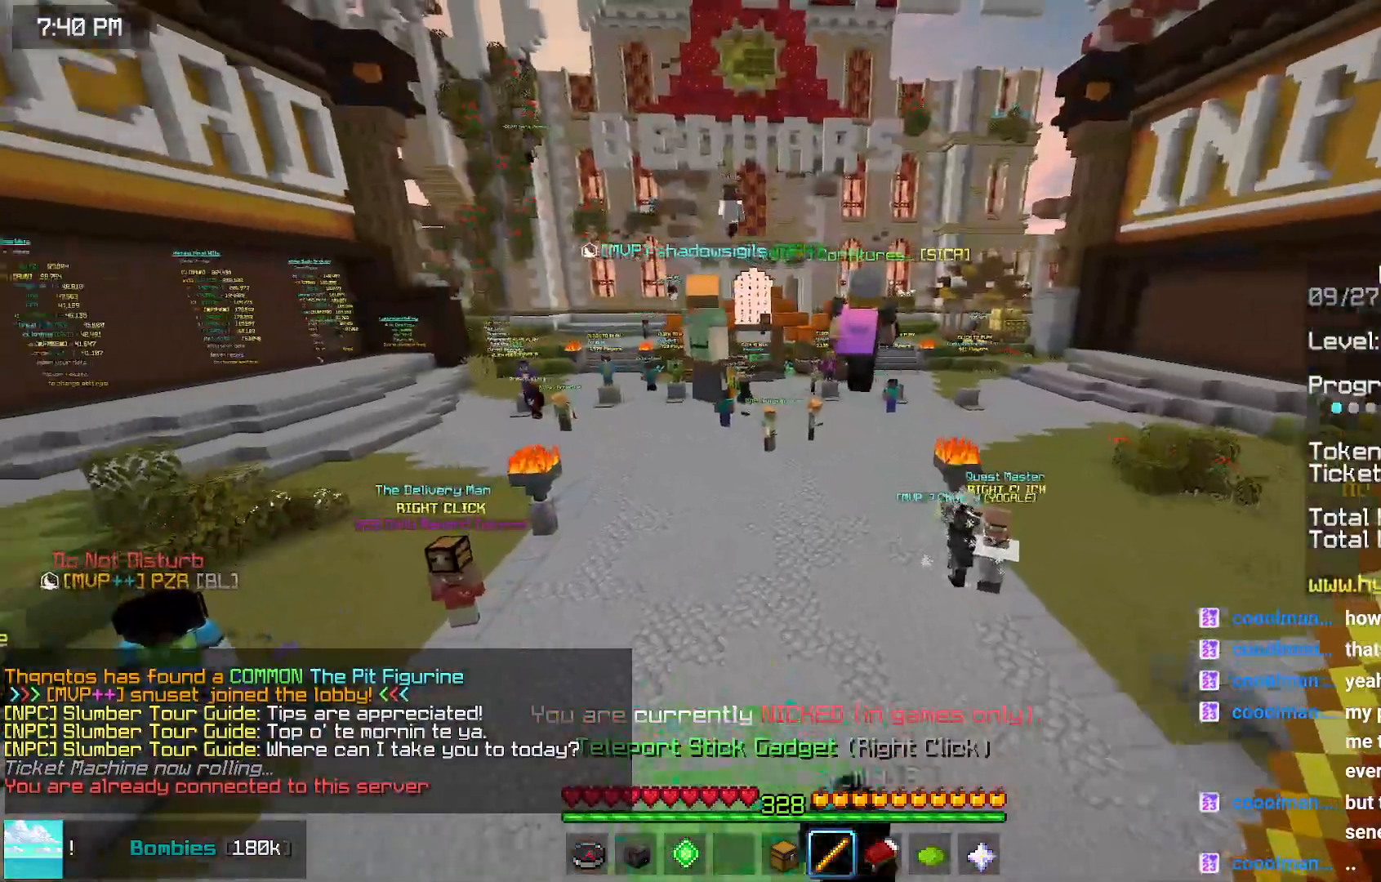
{"keys": [], "mouse": [], "events": [[50, "up", "up"]]}
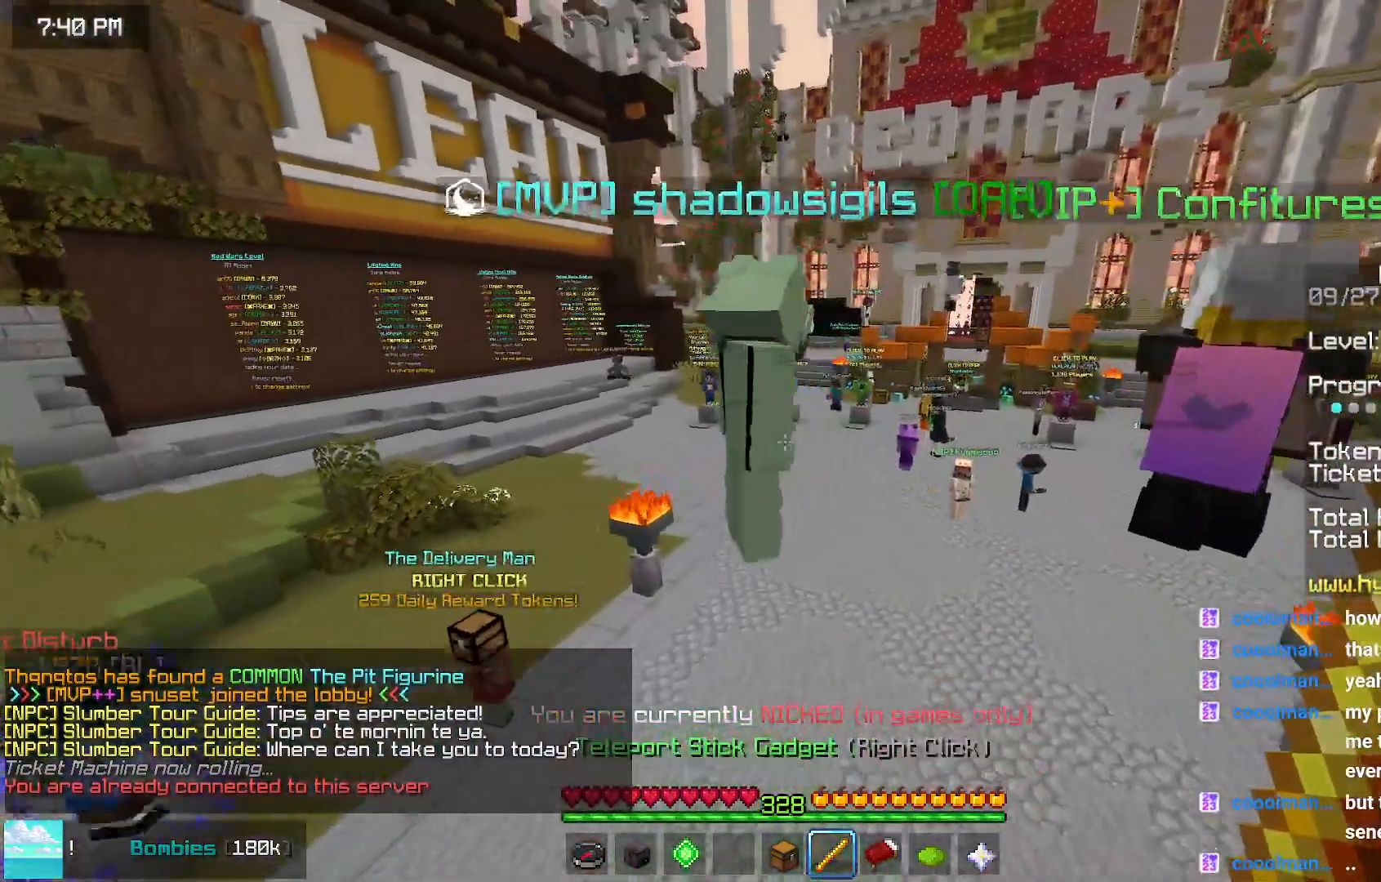
{"keys": ["up"], "mouse": [], "events": [[50, "mouse_right", "down"], [100, "right", "down"], [100, "up", "down"], [167, "mouse_right", "up"], [317, "right", "up"]]}
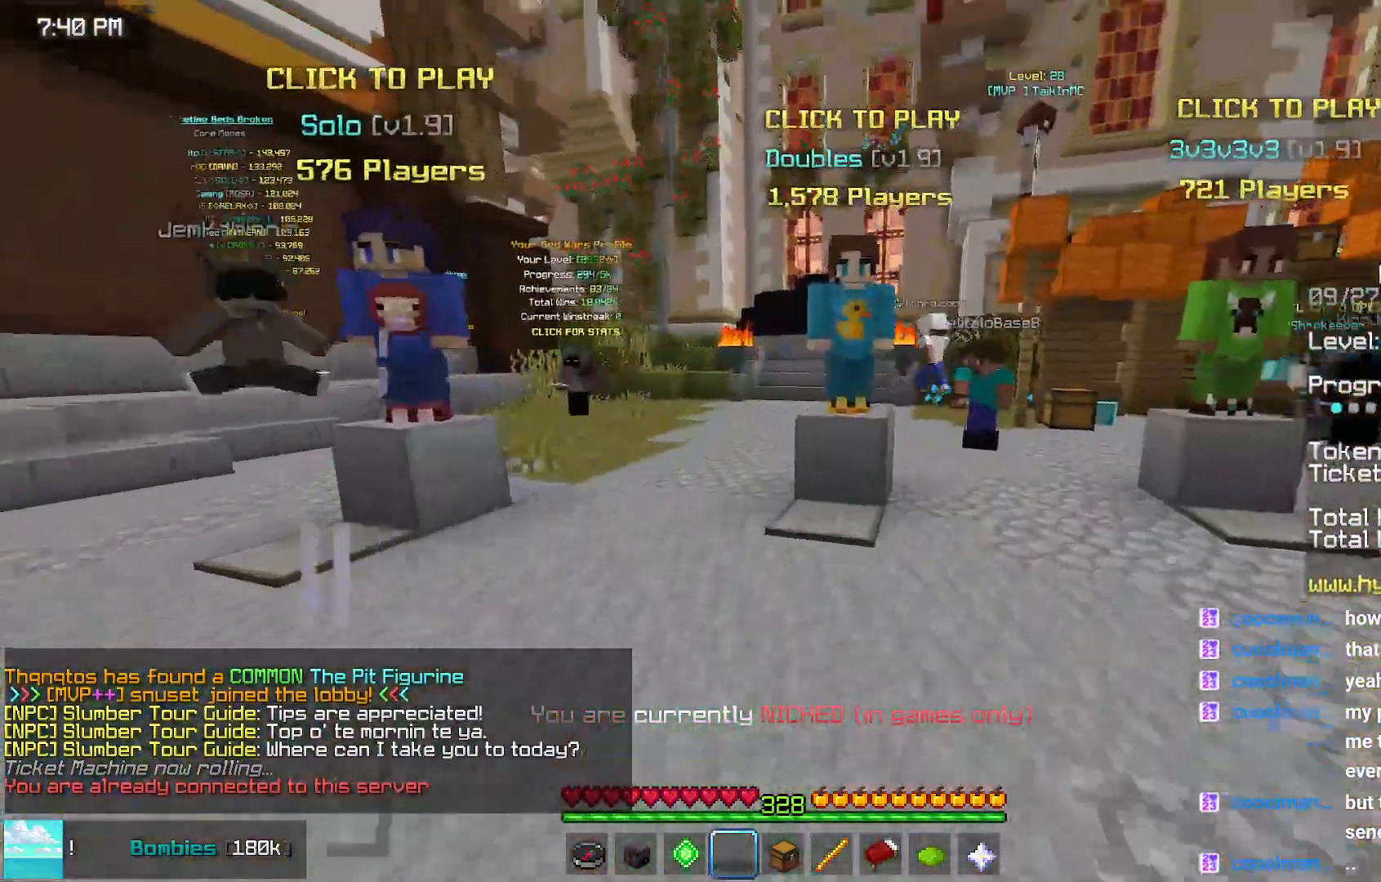
{"keys": [], "mouse": [], "events": [[334, "mouse_left", "down"], [384, "mouse_right", "down"], [434, "mouse_right", "up"], [434, "up", "up"], [500, "mouse_left", "up"]]}
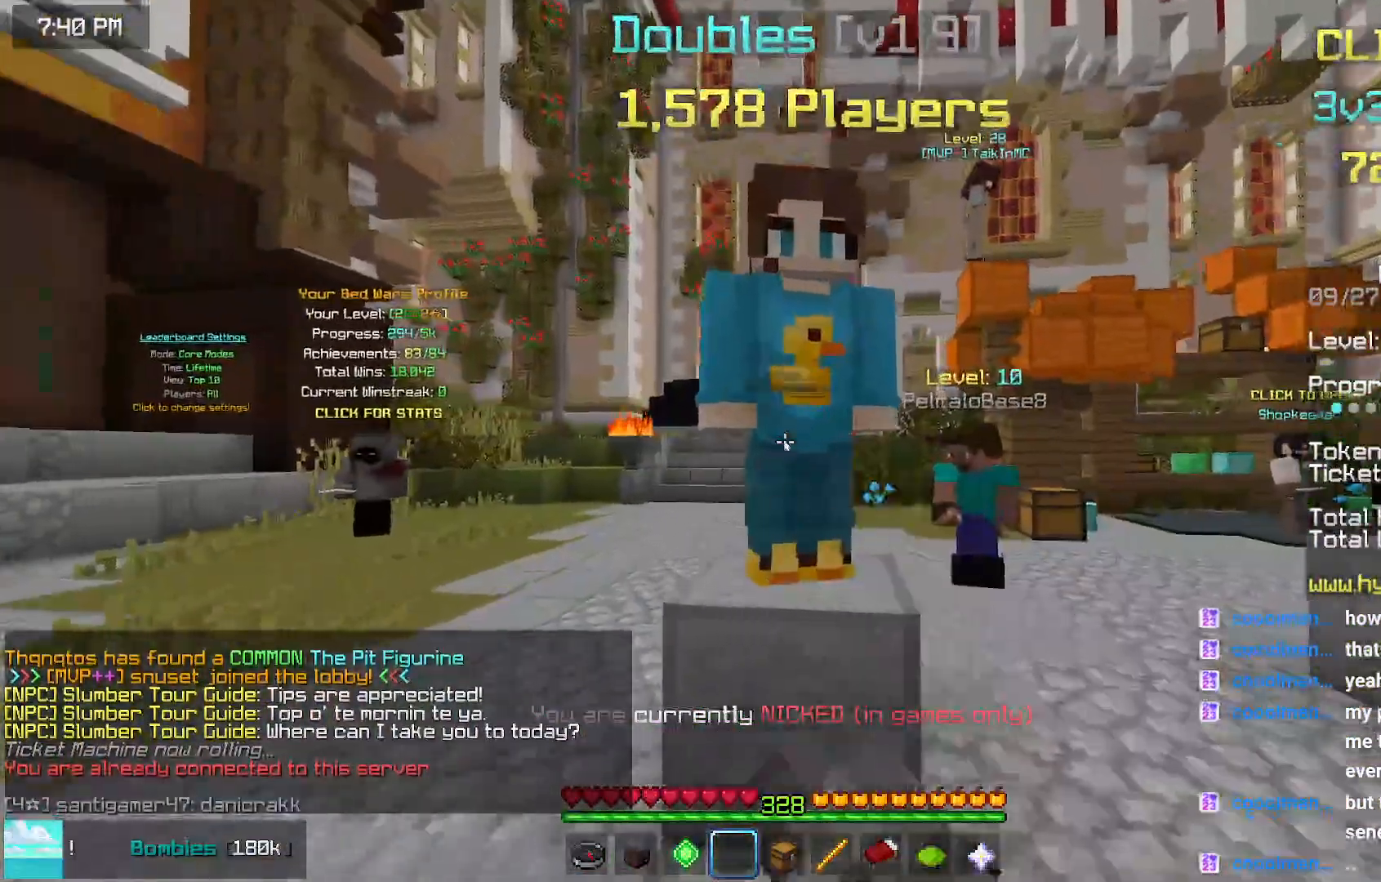
{"keys": [], "mouse": [], "events": []}
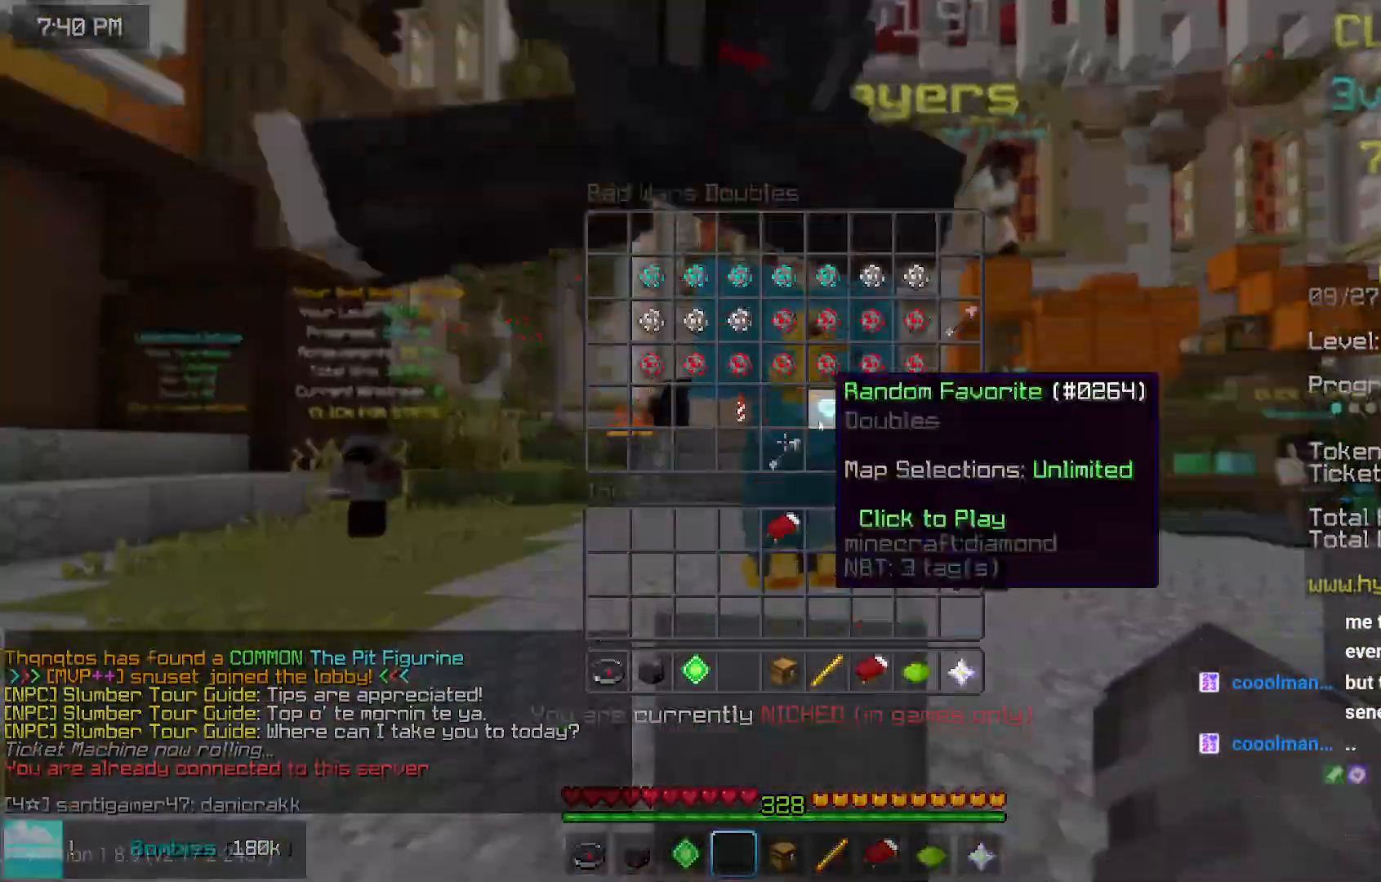
{"keys": [], "mouse": [], "events": []}
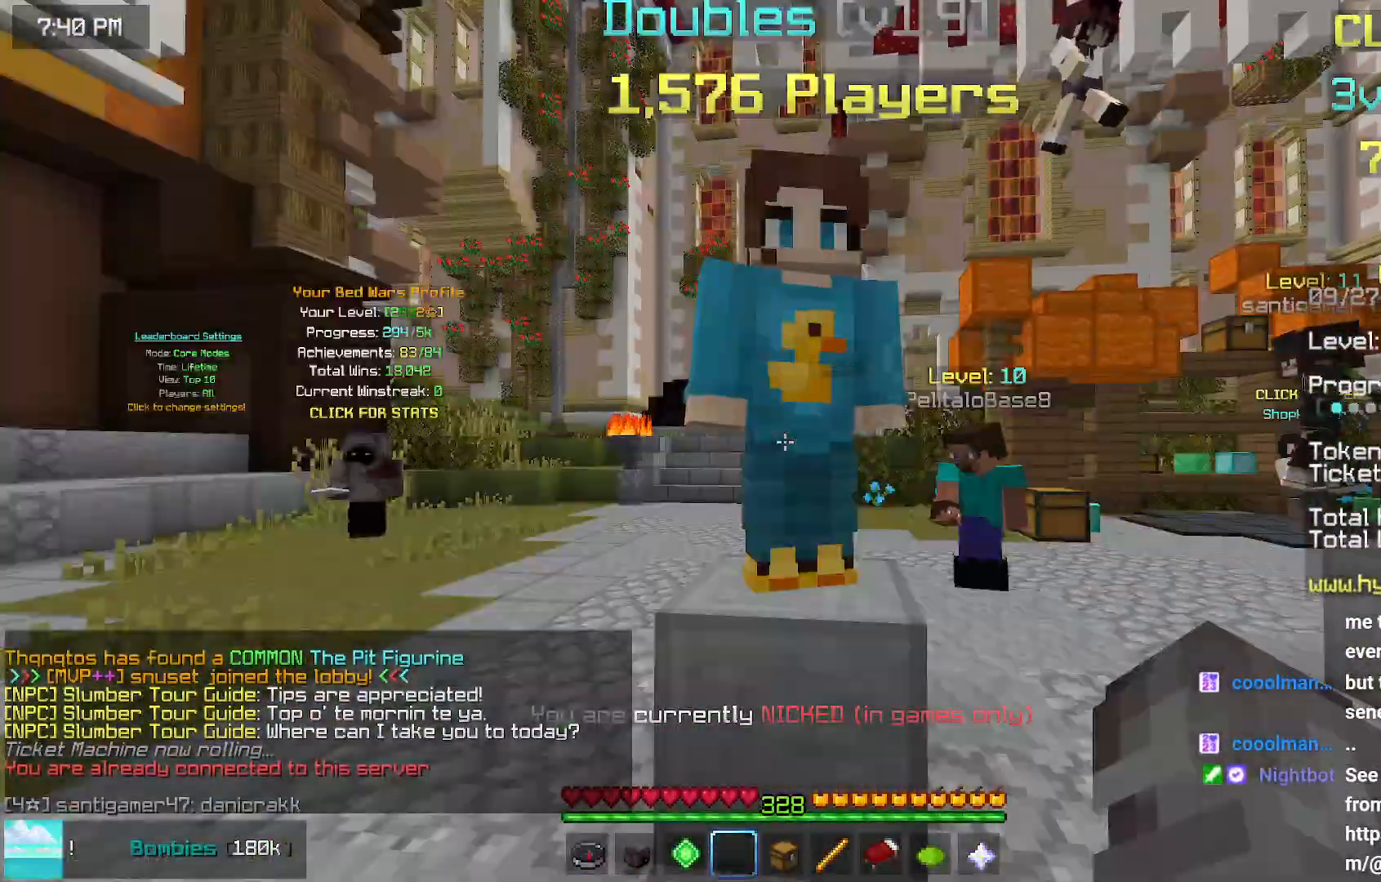
{"keys": [], "mouse": [], "events": []}
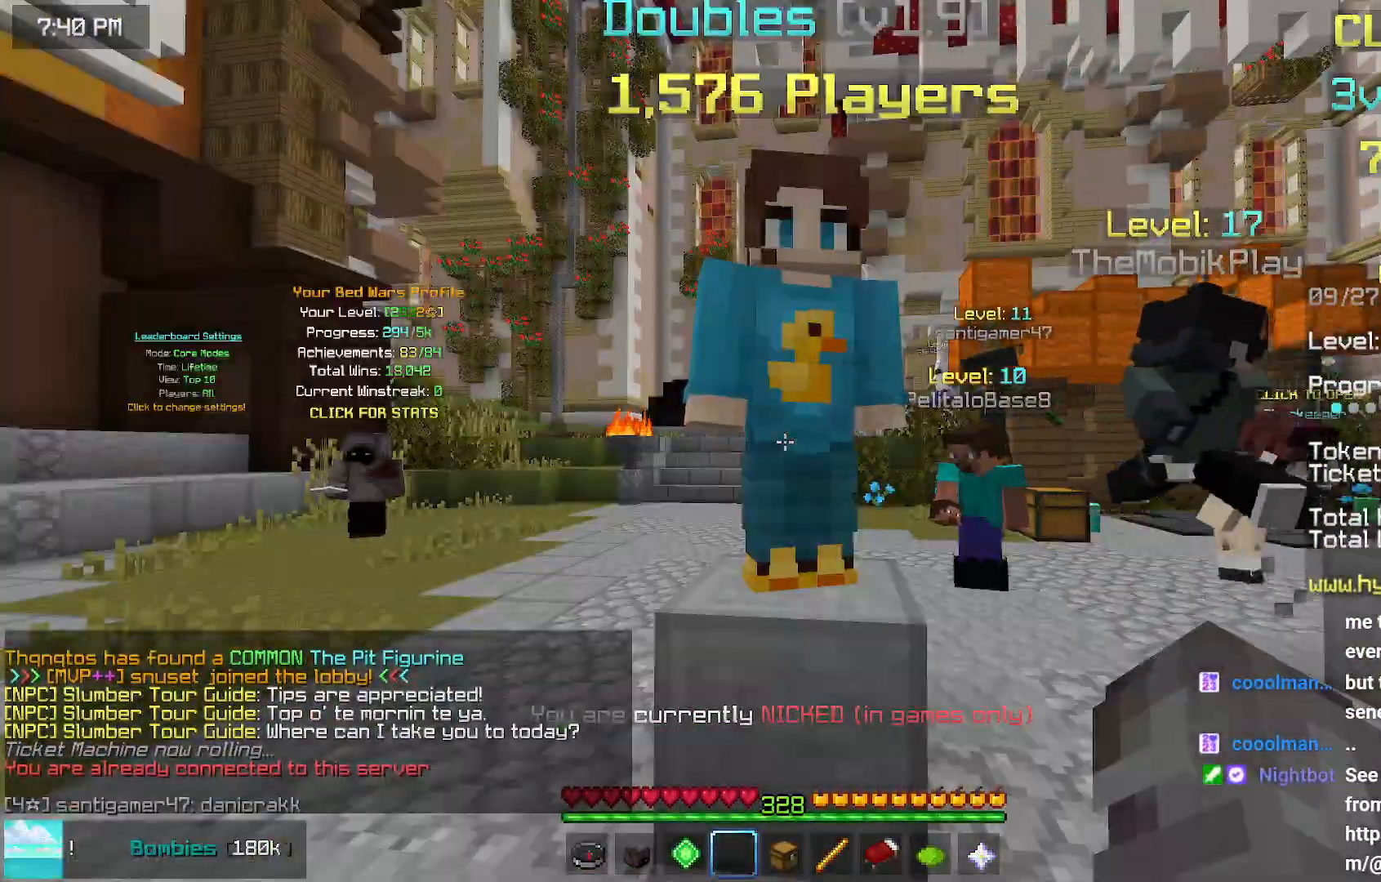
{"keys": [], "mouse": []}
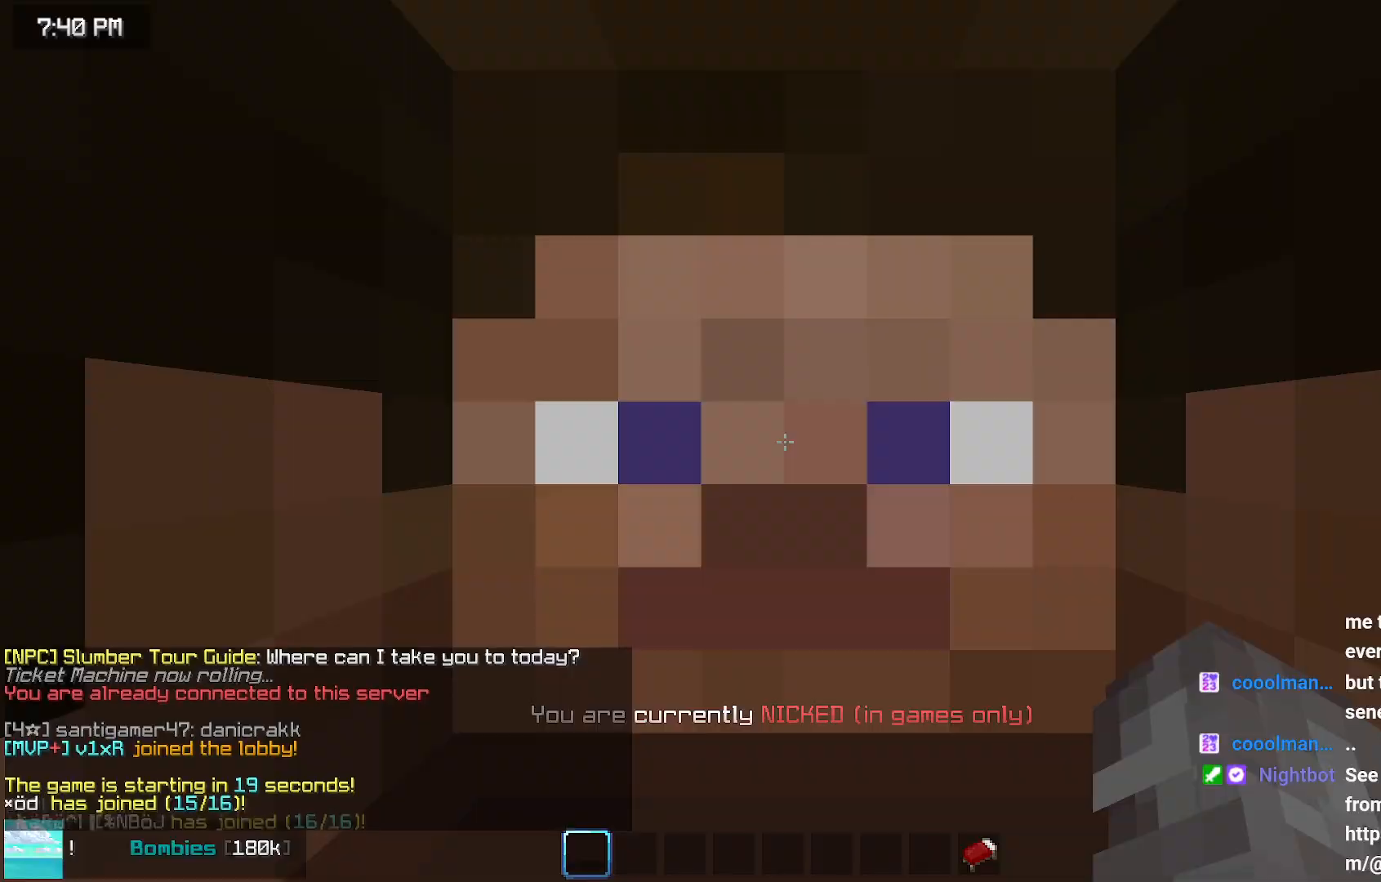
{"keys": ["up"], "mouse": [], "events": [[334, "up", "down"]]}
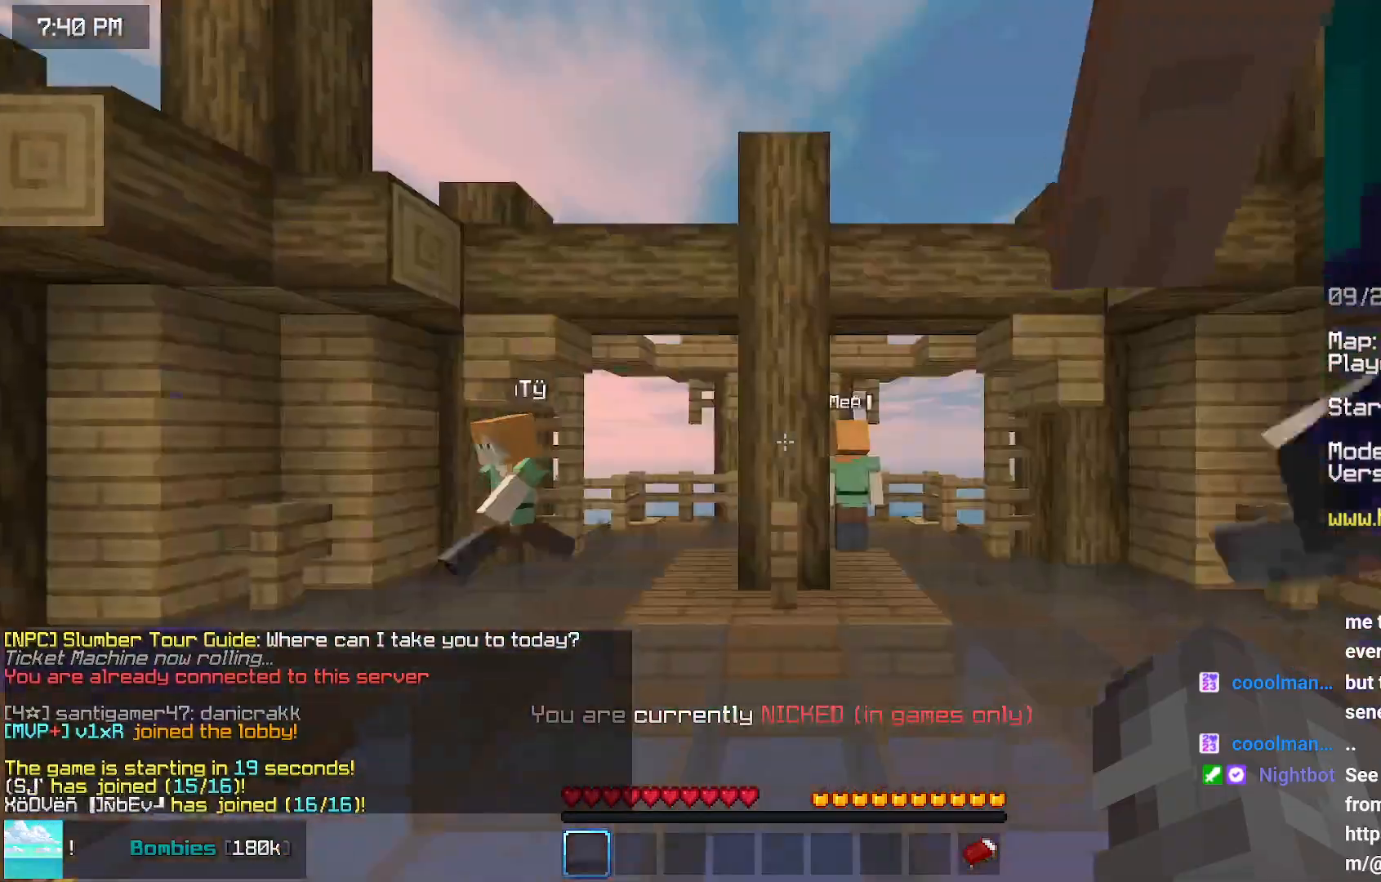
{"keys": ["up"], "mouse": [], "events": []}
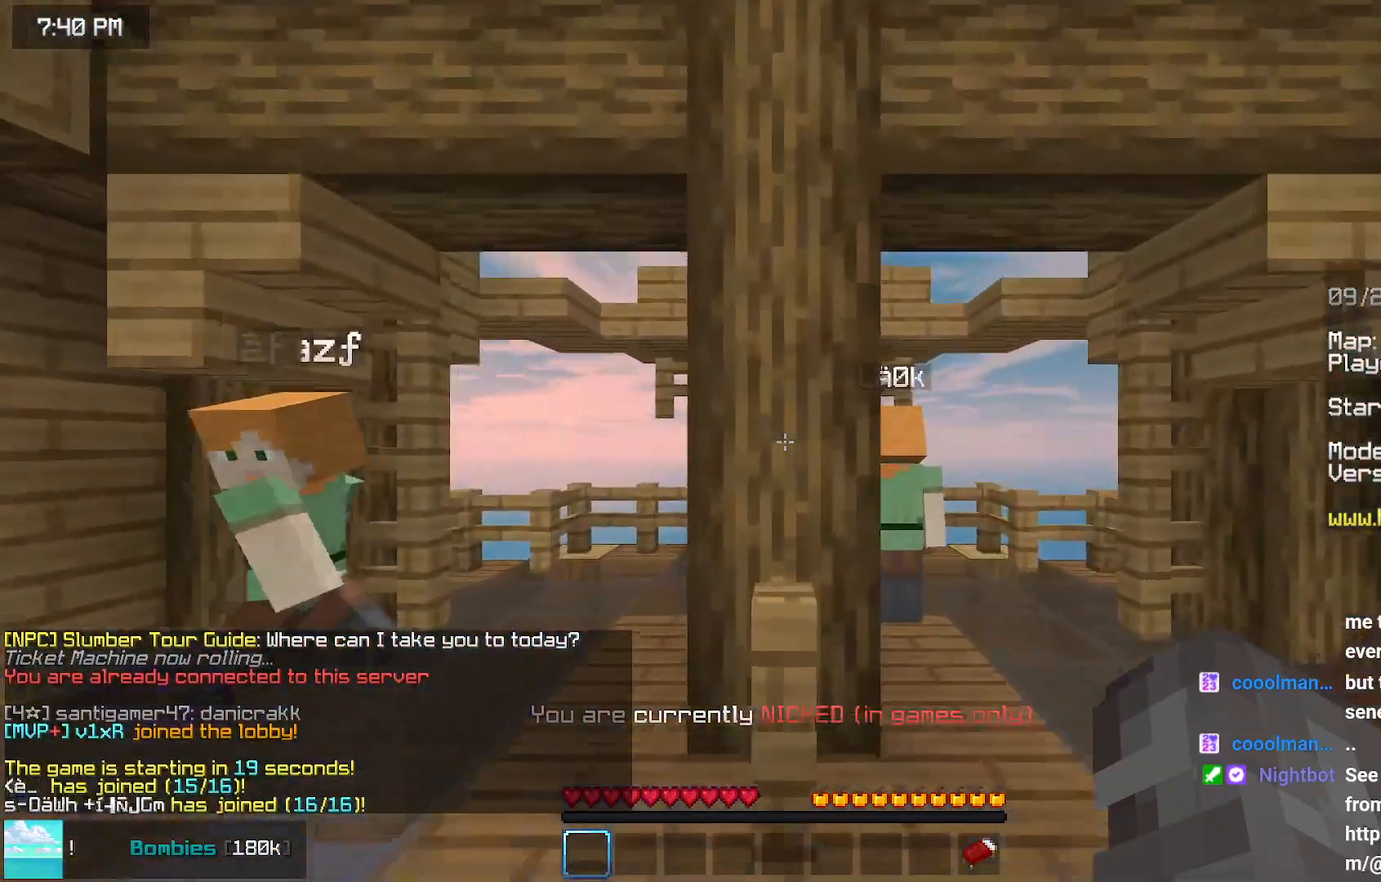
{"keys": [], "mouse": [], "events": [[367, "up", "up"]]}